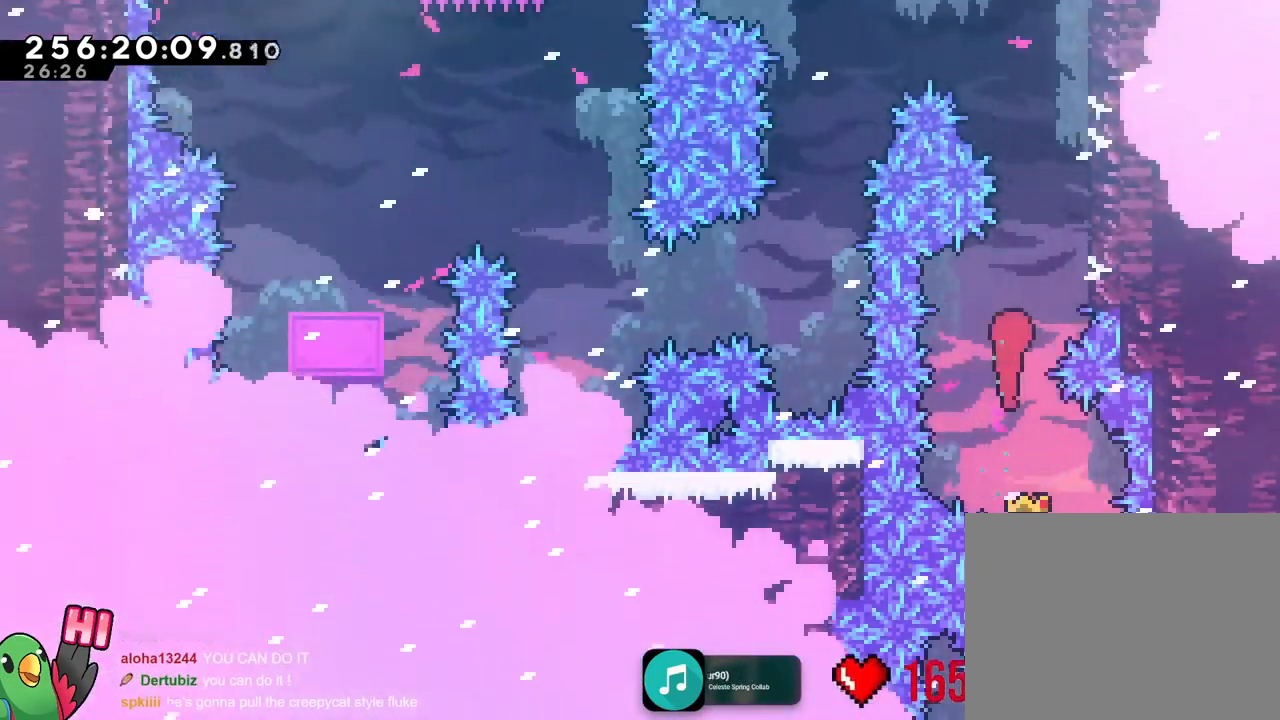
Gameplay with a controller (Nintendo layout); each line is a JSON object with the inputs held at the frame after it. "events" lists button and stick changes between this image and that frame as [ms after this image, input, new state], when the widget could be followed in between. Not read: DPAD_DOWN DPAD_LEFT DPAD_RIGHT HOME L1 L2 L3 R1 R3 SELECT START Y.
{"buttons": [], "left_stick": "up-right", "right_stick": "center"}
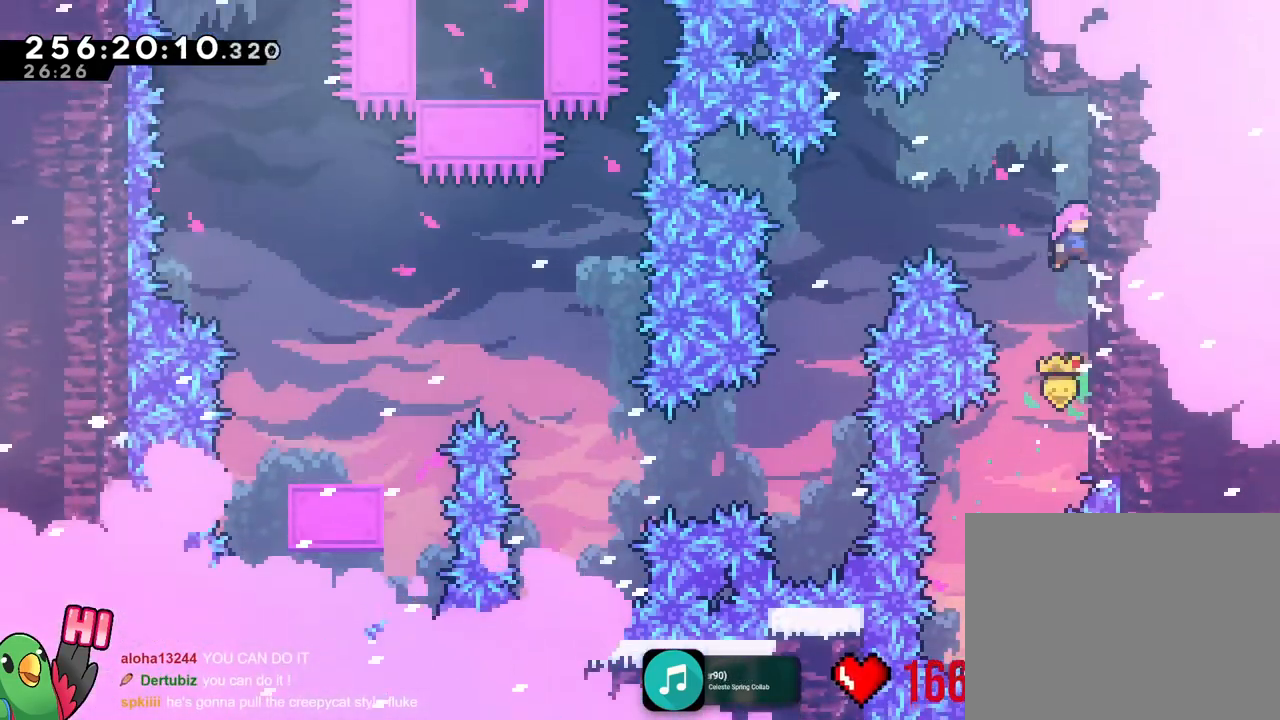
{"buttons": [], "left_stick": "center", "right_stick": "center", "events": [[33, "left_stick", "center"]]}
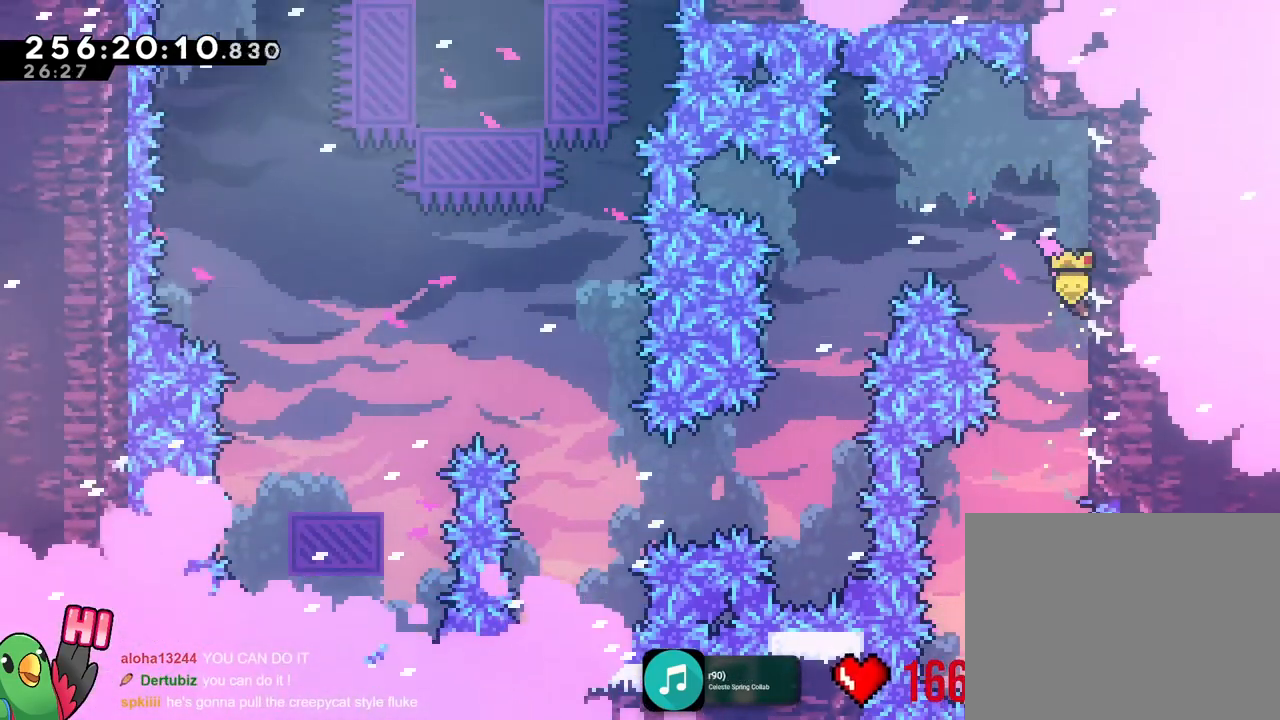
{"buttons": [], "left_stick": "left", "right_stick": "center", "events": [[501, "left_stick", "left"]]}
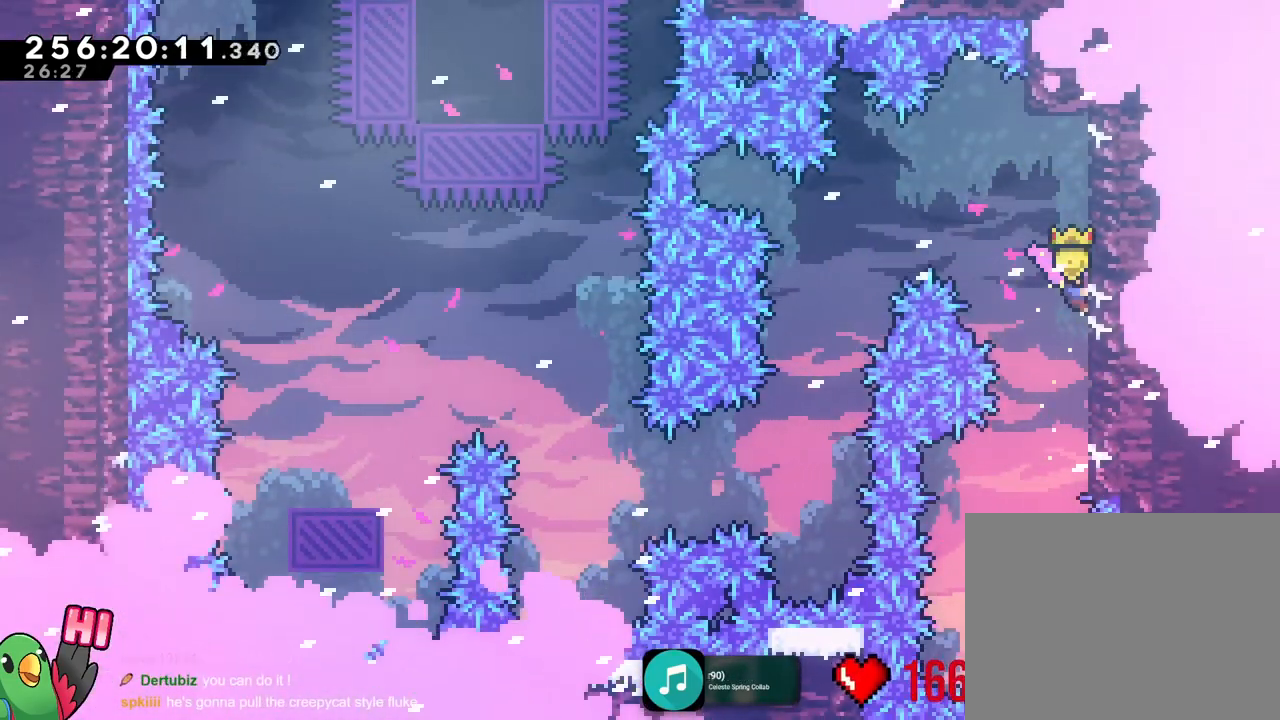
{"buttons": [], "left_stick": "center", "right_stick": "center"}
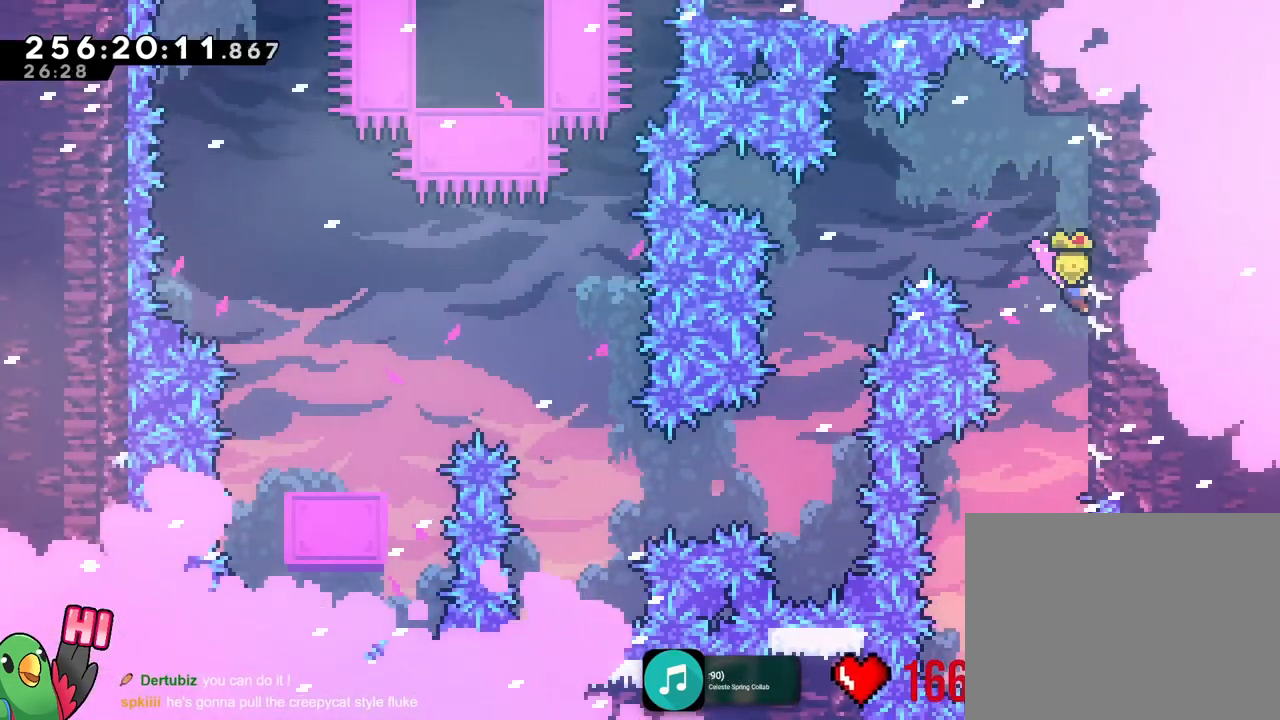
{"buttons": [], "left_stick": "left", "right_stick": "center"}
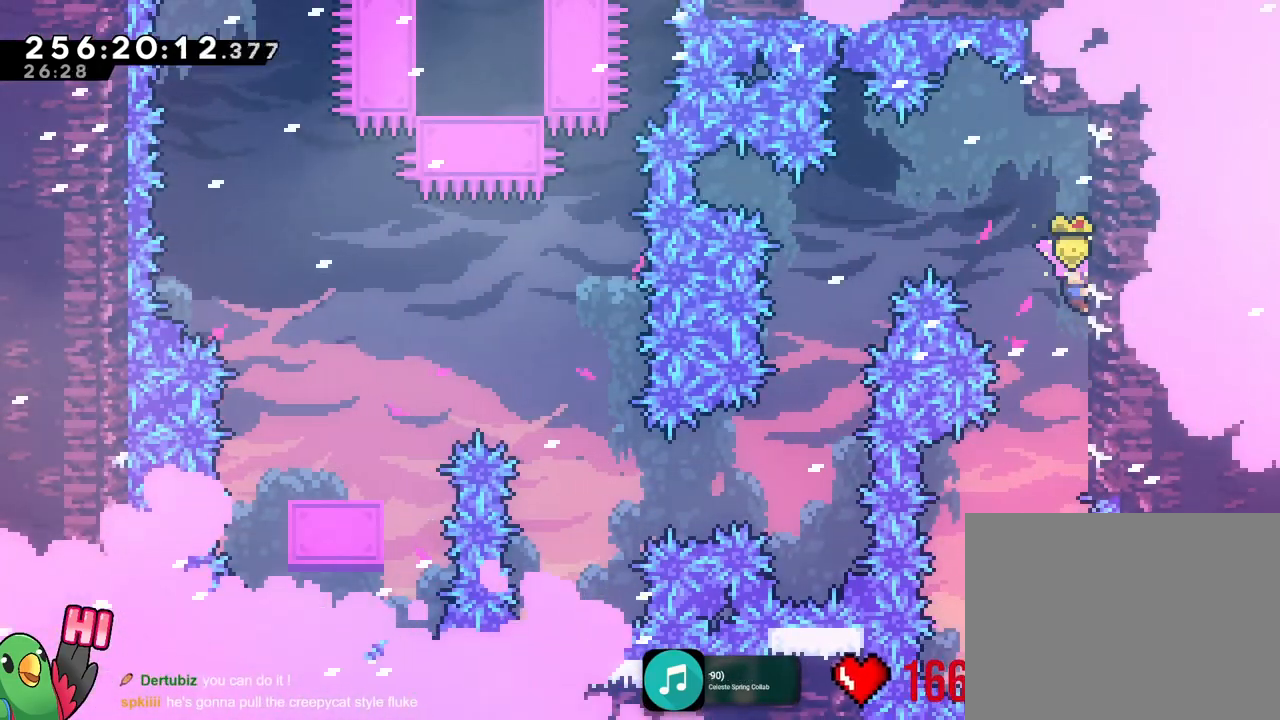
{"buttons": [], "left_stick": "left", "right_stick": "center", "events": []}
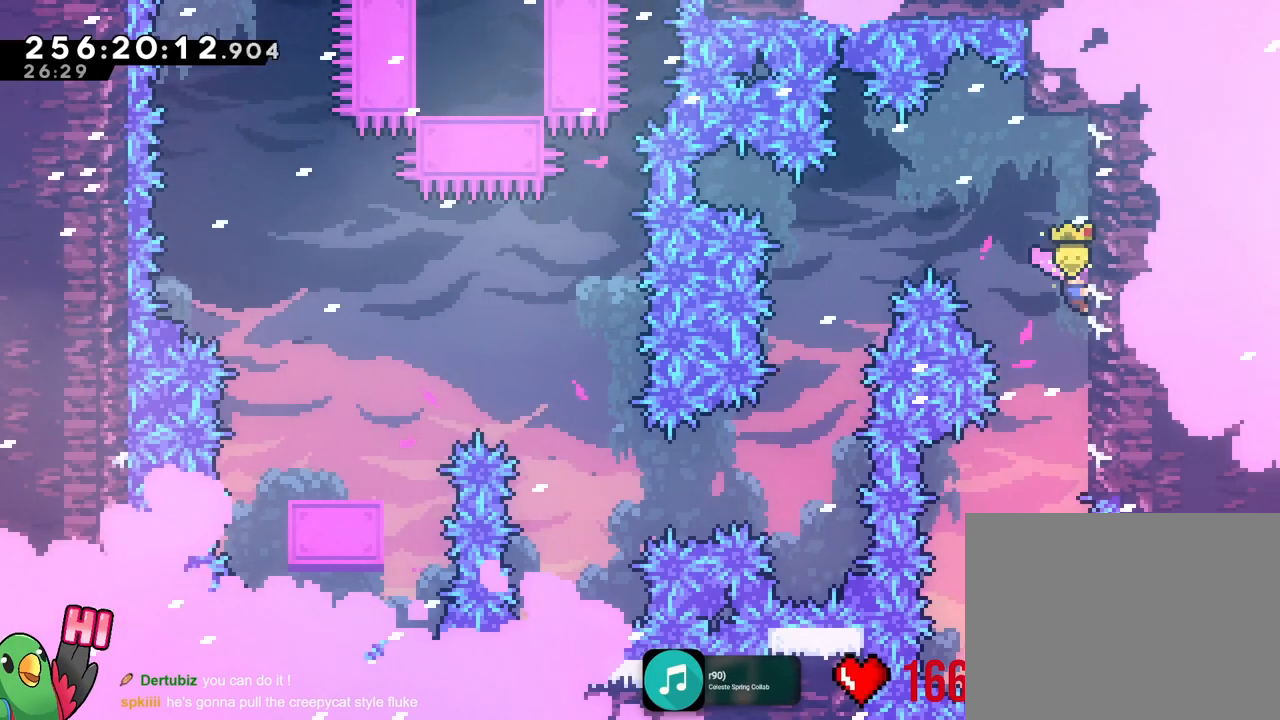
{"buttons": ["B"], "left_stick": "left", "right_stick": "center", "events": [[267, "B", "down"], [301, "DPAD_UP", "down"], [484, "DPAD_UP", "up"]]}
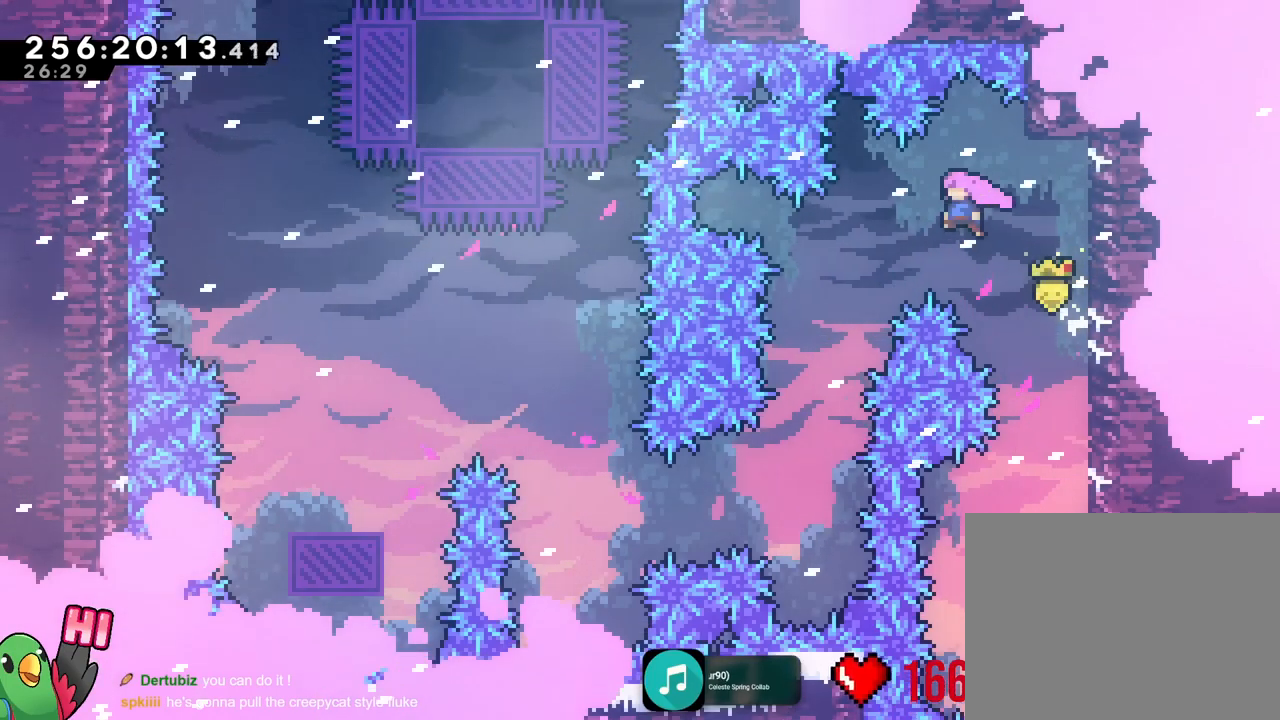
{"buttons": ["B"], "left_stick": "center", "right_stick": "center"}
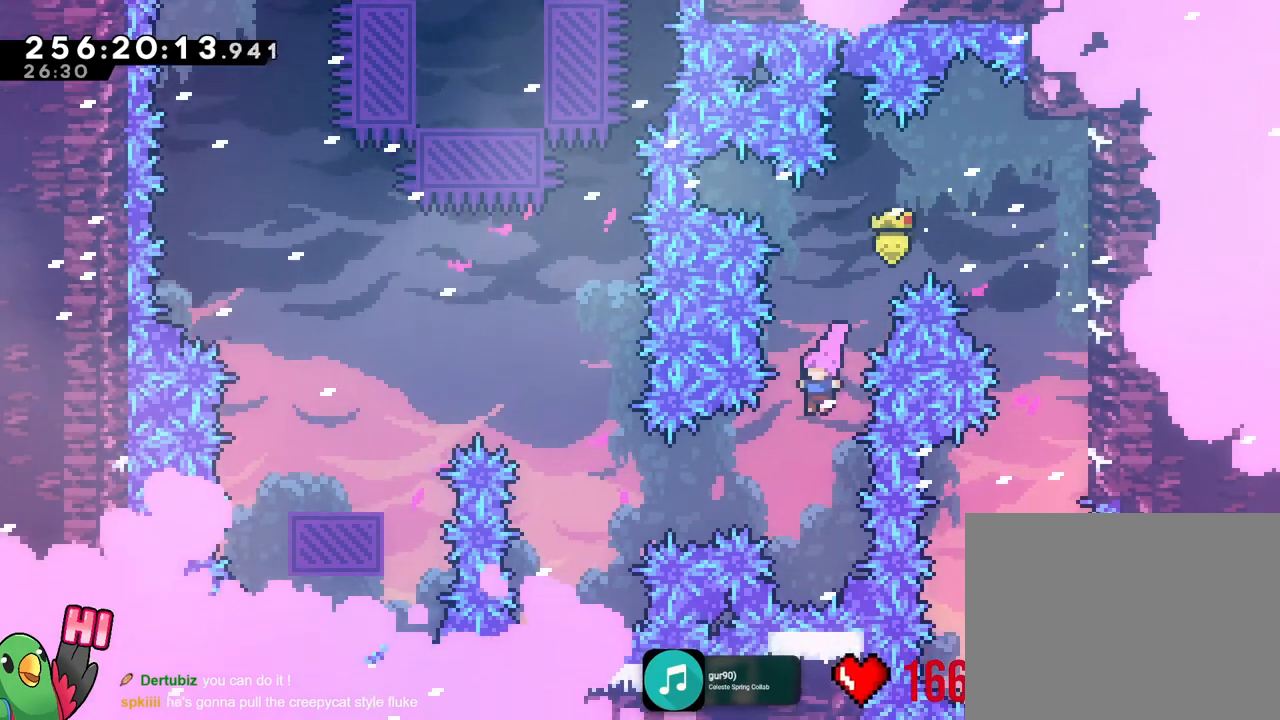
{"buttons": ["B"], "left_stick": "up-left", "right_stick": "center", "events": [[17, "left_stick", "left"], [34, "DPAD_UP", "down"], [100, "DPAD_UP", "up"], [351, "left_stick", "up-left"]]}
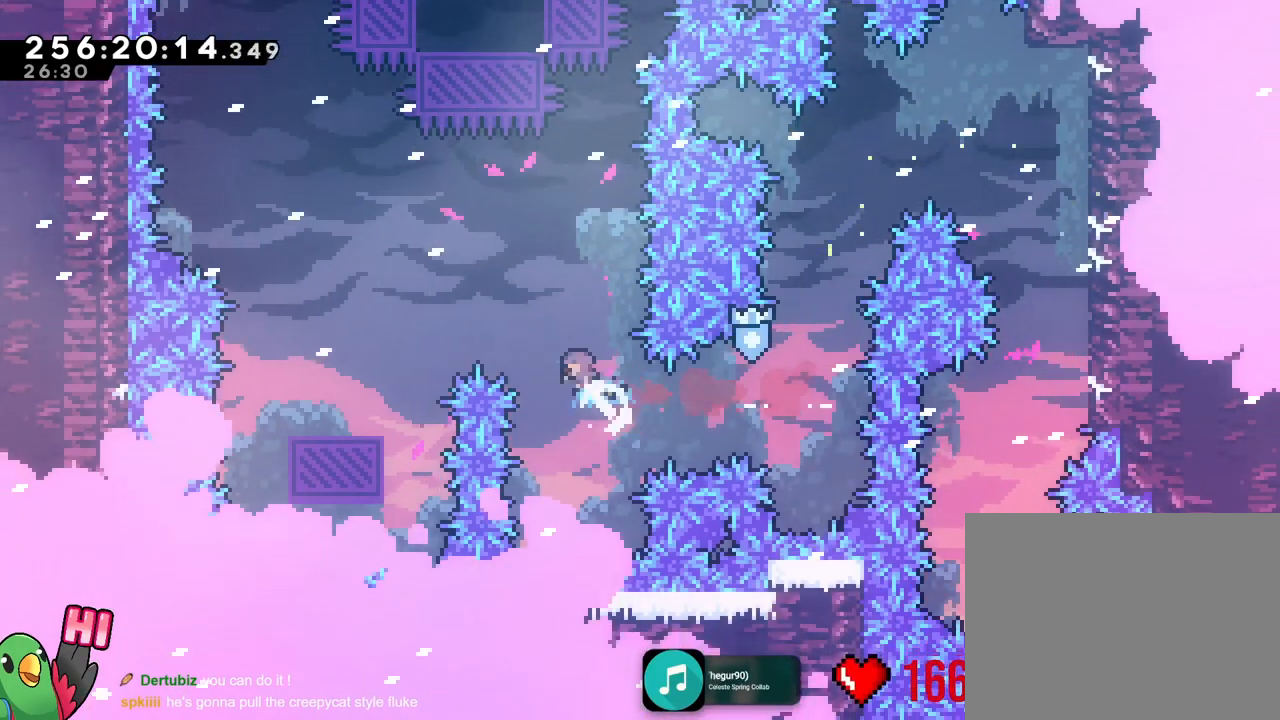
{"buttons": [], "left_stick": "up-left", "right_stick": "center"}